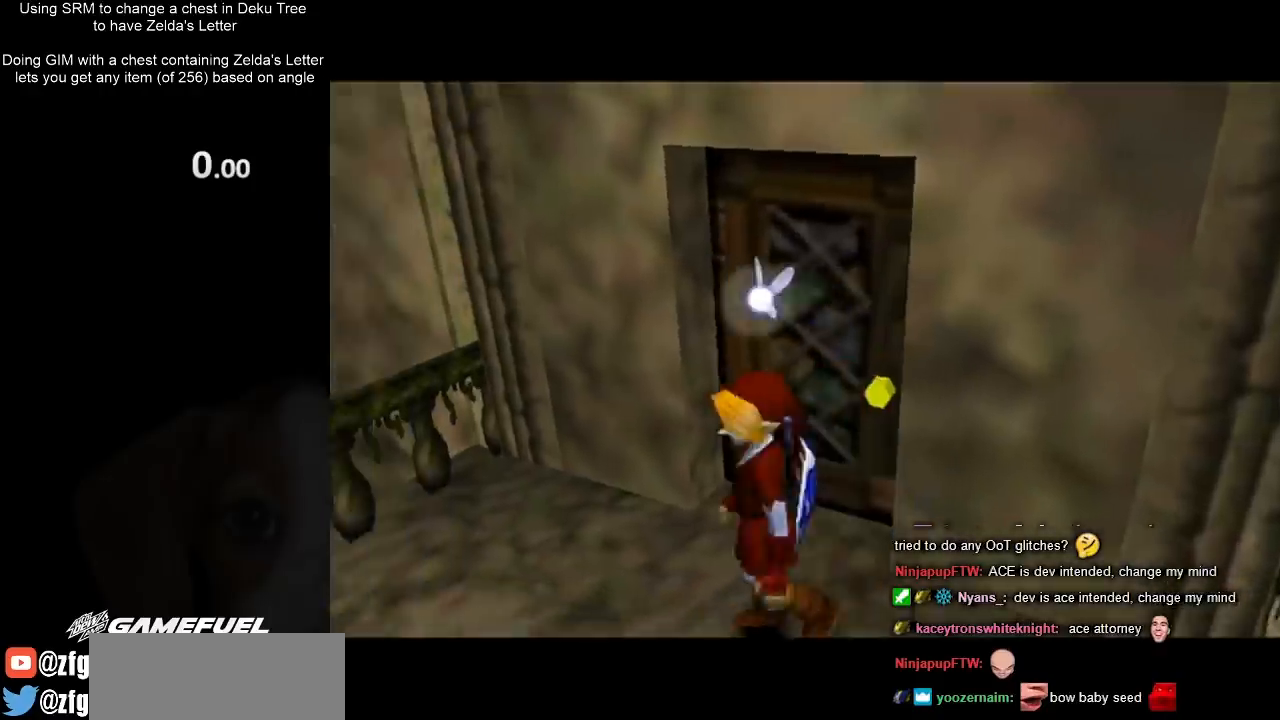
Gameplay with a controller (Nintendo layout); each line is a JSON object with the inputs held at the frame after it. "events" lists button and stick changes between this image and that frame as [ms after this image, input, new state], when the widget could be followed in between. Not read: L3 R3.
{"buttons": [], "left_stick": "left", "right_stick": "center", "events": [[233, "left_stick", "up-left"], [400, "left_stick", "left"]]}
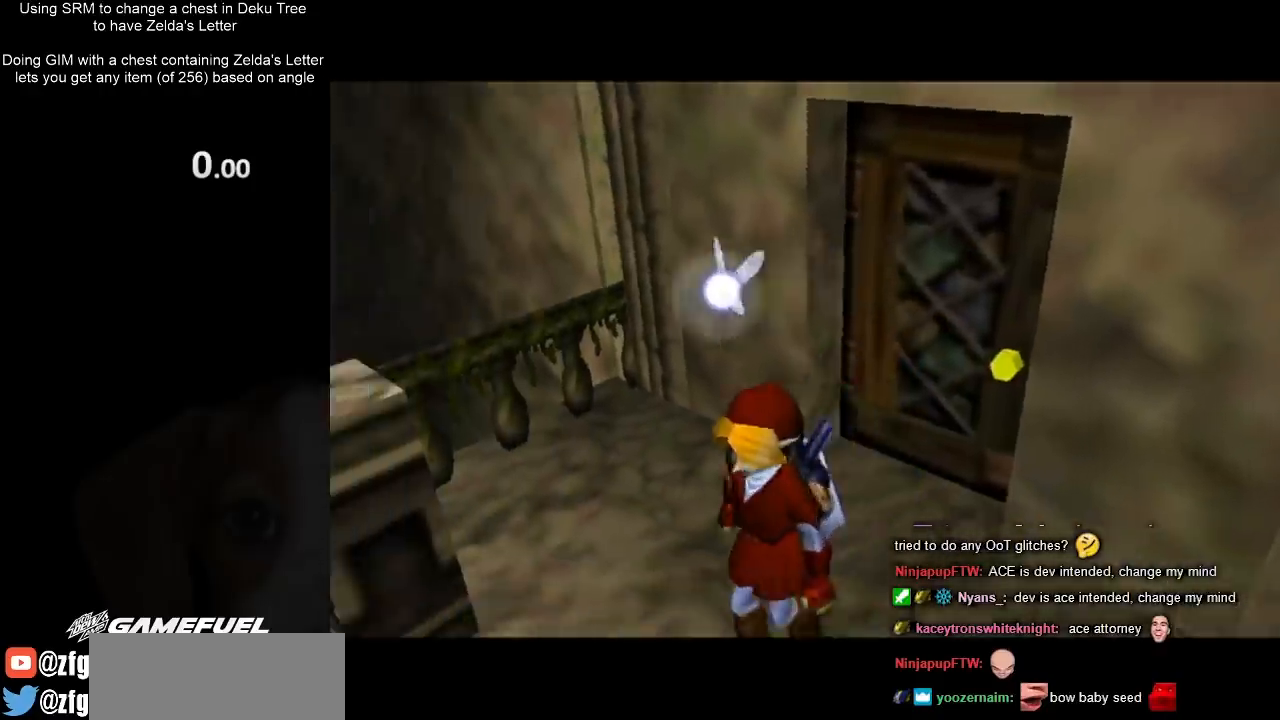
{"buttons": [], "left_stick": "left", "right_stick": "center", "events": []}
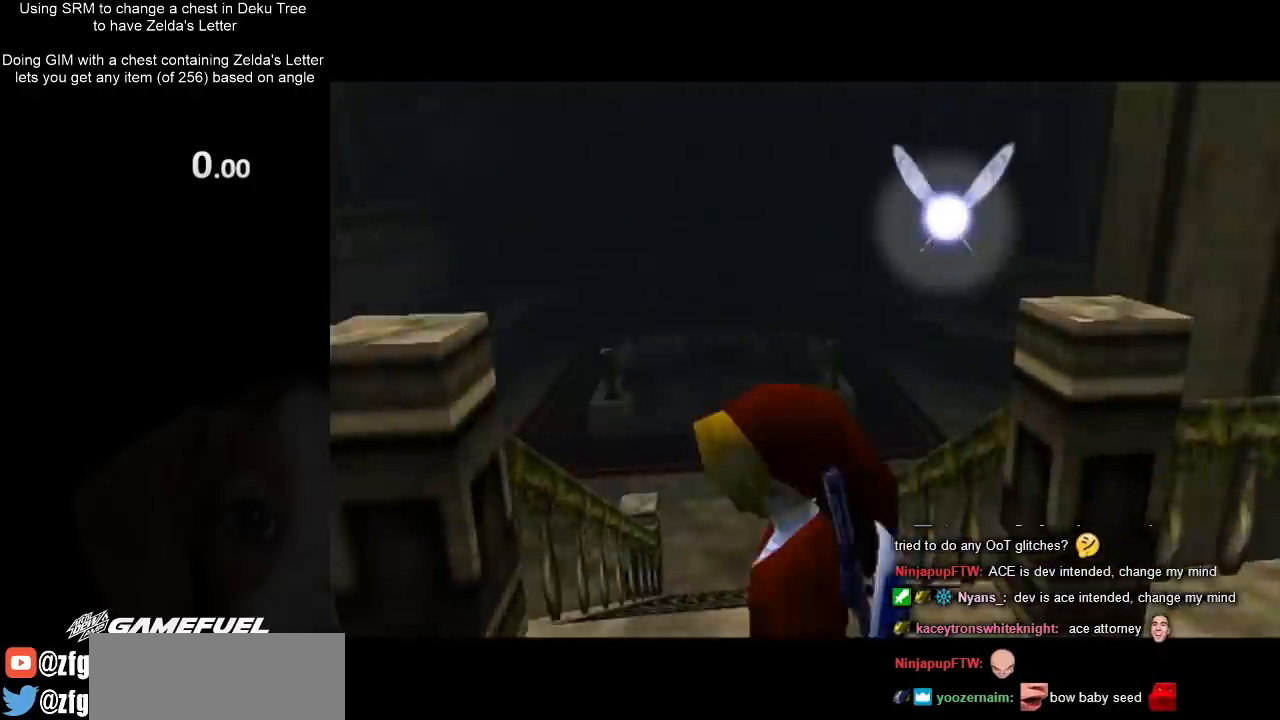
{"buttons": [], "left_stick": "up-left", "right_stick": "center", "events": [[367, "left_stick", "up-left"]]}
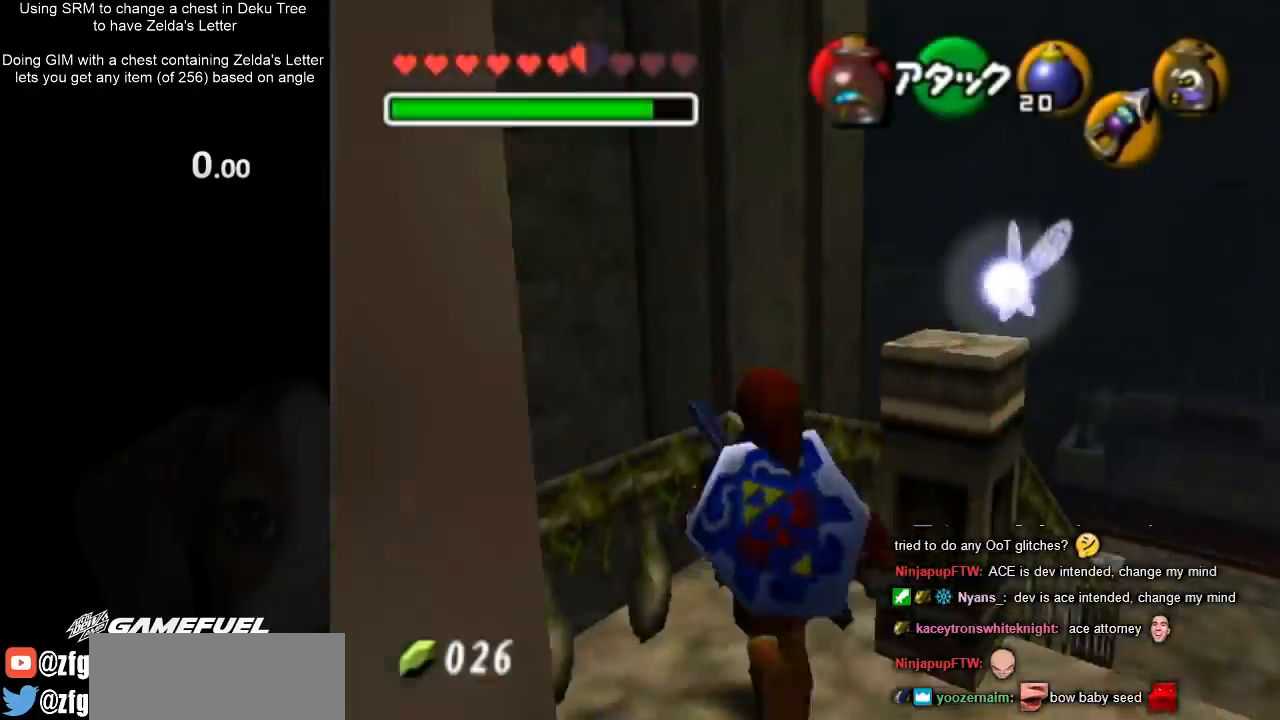
{"buttons": [], "left_stick": "down", "right_stick": "center", "events": [[67, "left_stick", "up"], [400, "left_stick", "center"], [500, "left_stick", "down"]]}
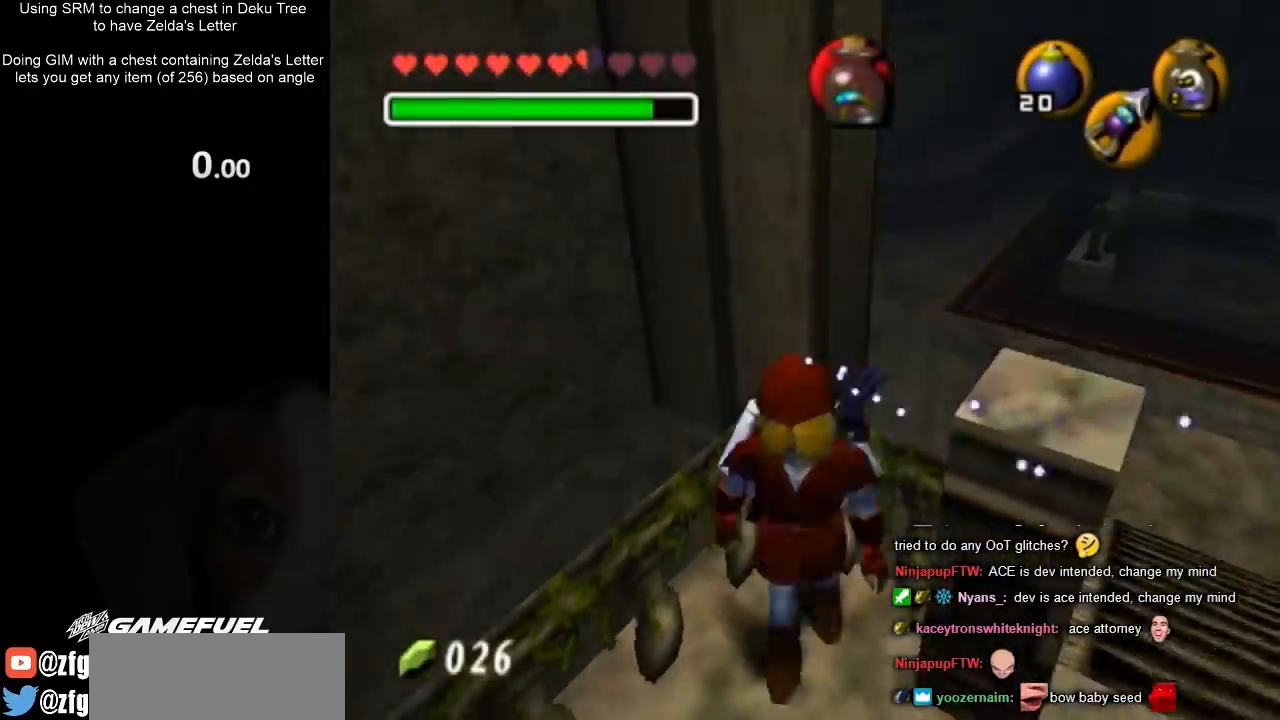
{"buttons": [], "left_stick": "center", "right_stick": "center", "events": [[67, "Z", "down"], [133, "left_stick", "center"], [167, "Z", "up"], [233, "Z", "down"], [333, "Z", "up"]]}
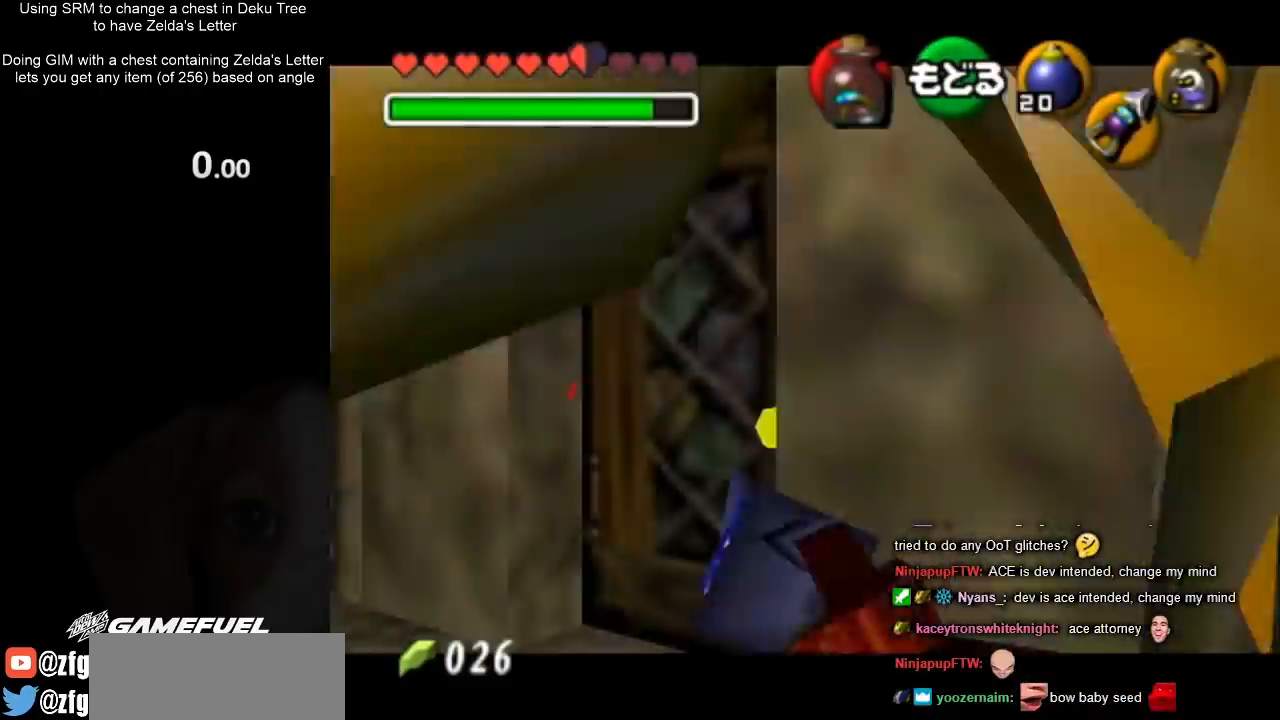
{"buttons": [], "left_stick": "center", "right_stick": "center", "events": []}
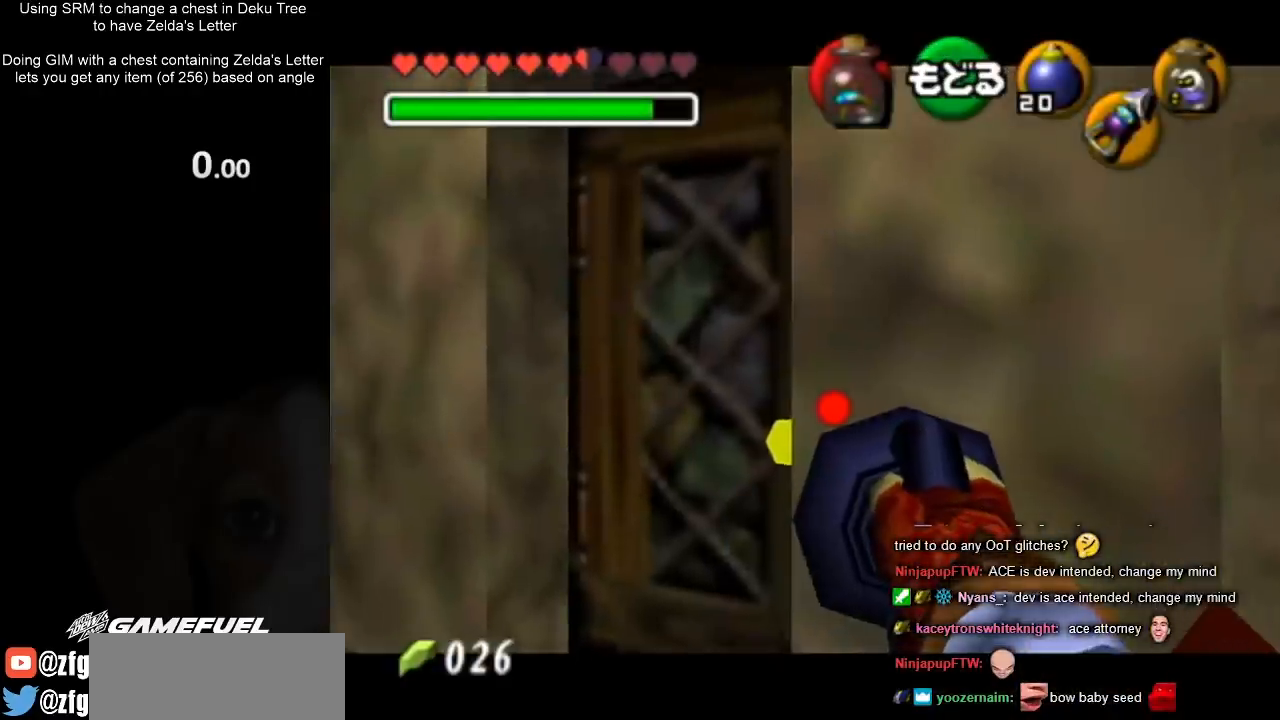
{"buttons": [], "left_stick": "left", "right_stick": "center", "events": [[500, "left_stick", "left"]]}
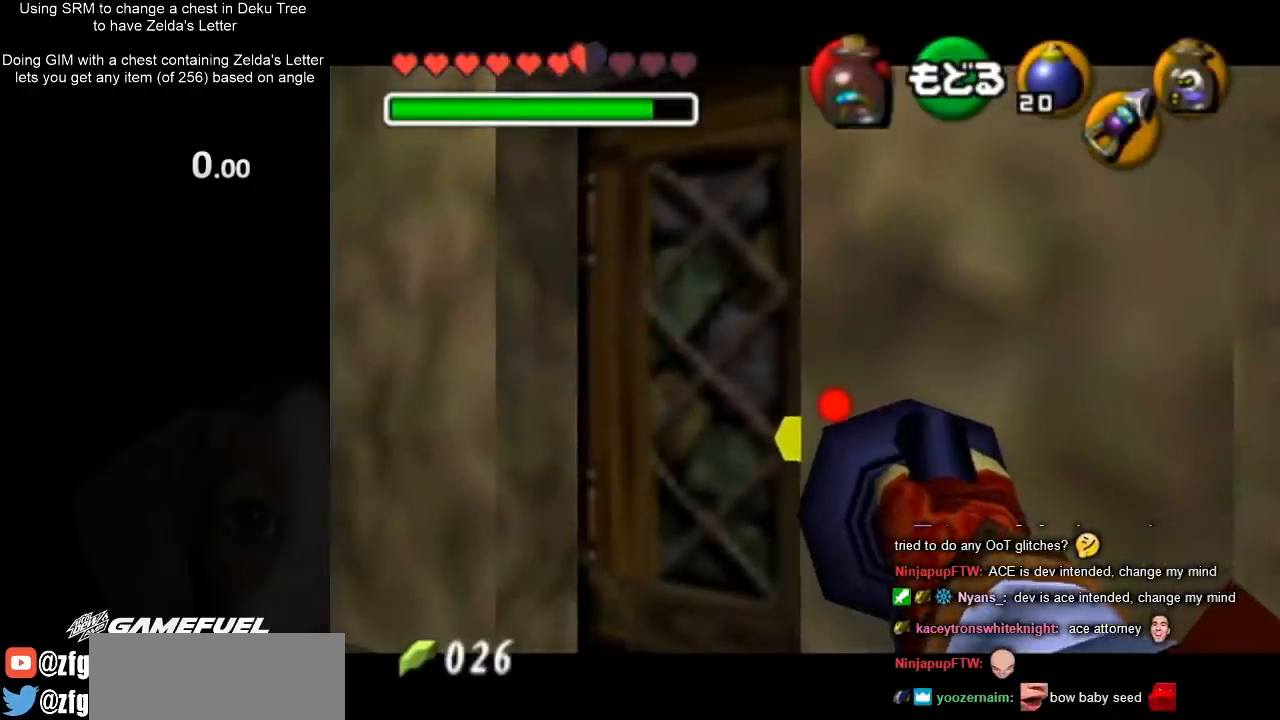
{"buttons": ["L1"], "left_stick": "center", "right_stick": "center", "events": [[133, "left_stick", "center"], [400, "L1", "down"]]}
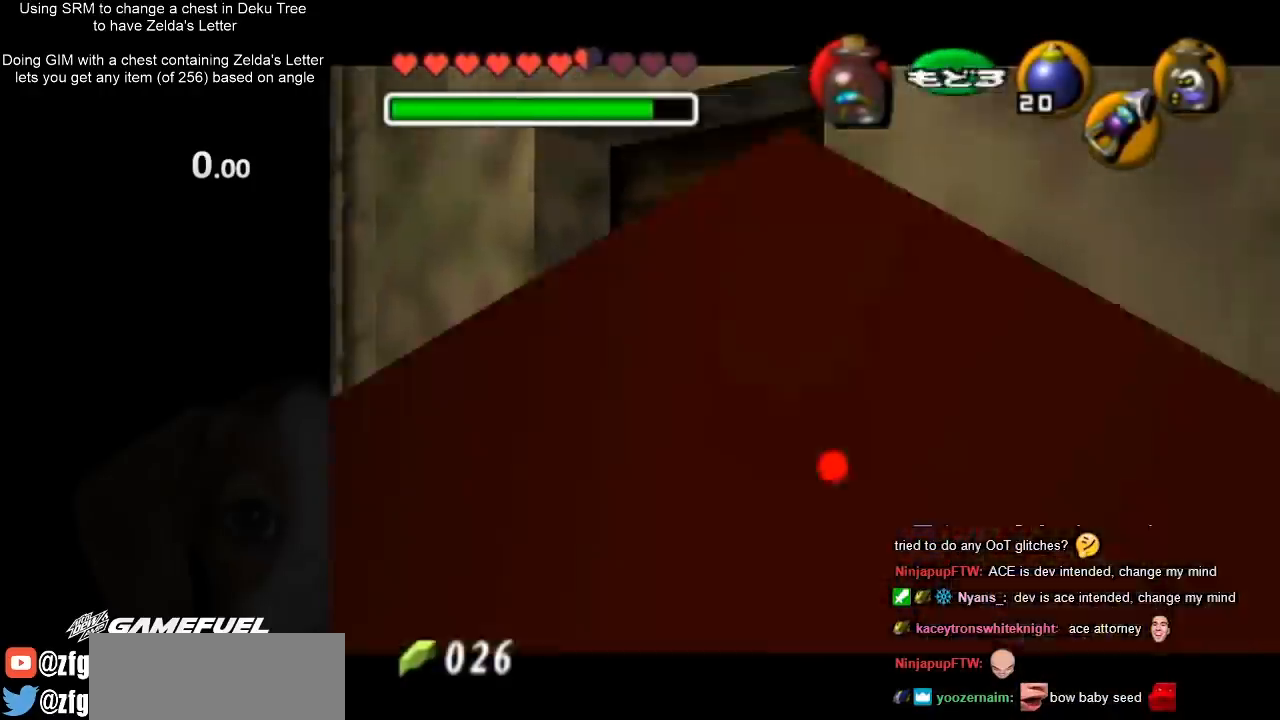
{"buttons": ["L1"], "left_stick": "center", "right_stick": "center", "events": [[100, "left_stick", "down"], [200, "A", "down"], [267, "A", "up"], [300, "Z", "down"], [300, "left_stick", "center"], [433, "Z", "up"]]}
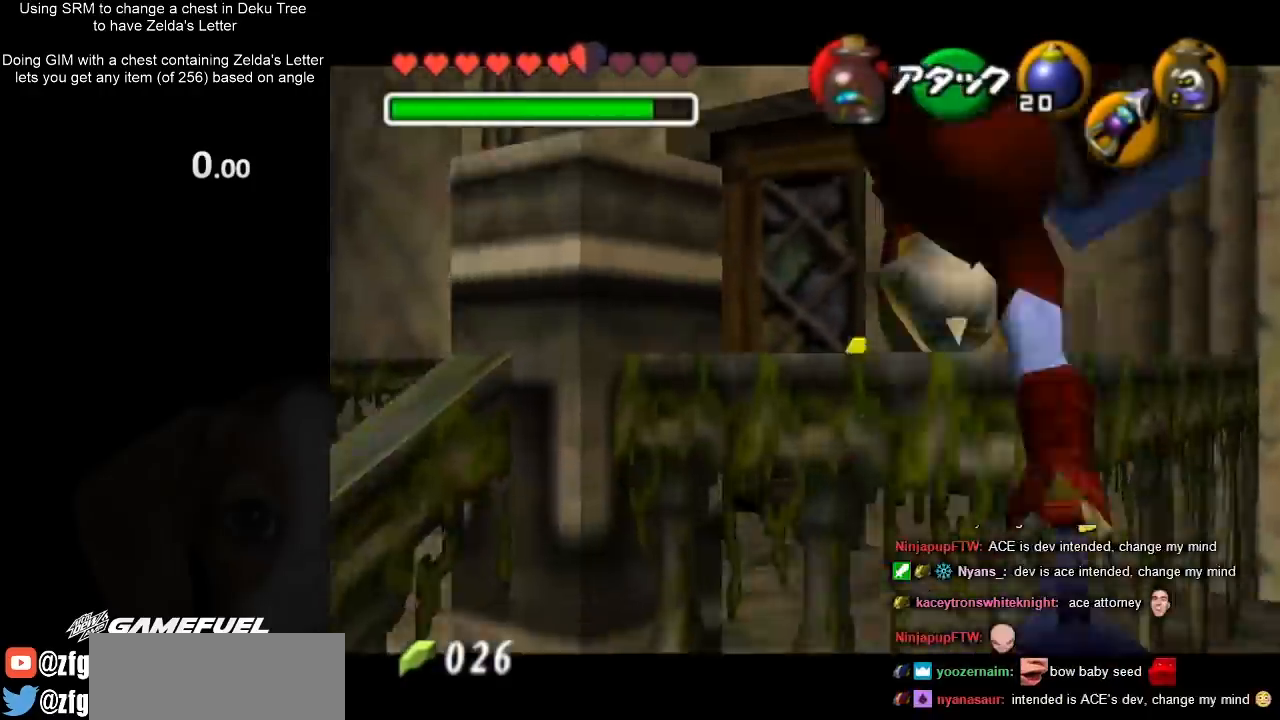
{"buttons": ["L1"], "left_stick": "center", "right_stick": "center", "events": []}
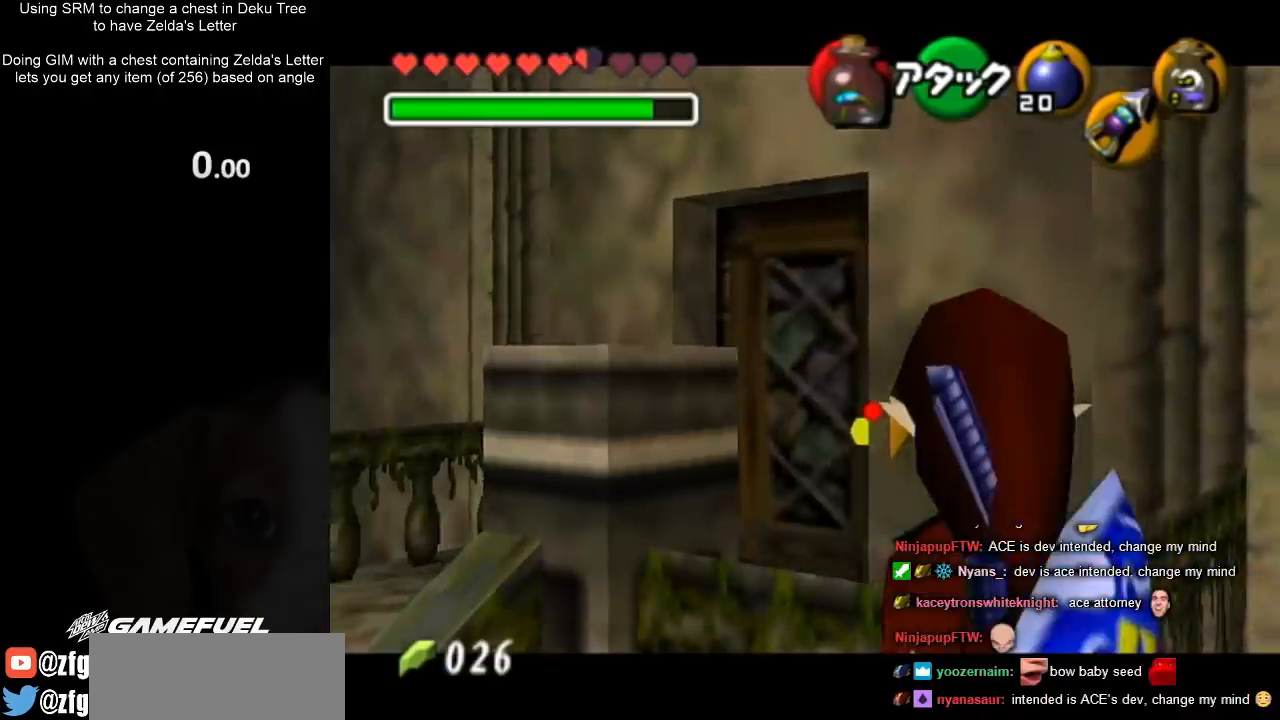
{"buttons": [], "left_stick": "center", "right_stick": "center", "events": [[67, "left_stick", "left"], [267, "left_stick", "center"], [367, "L1", "up"]]}
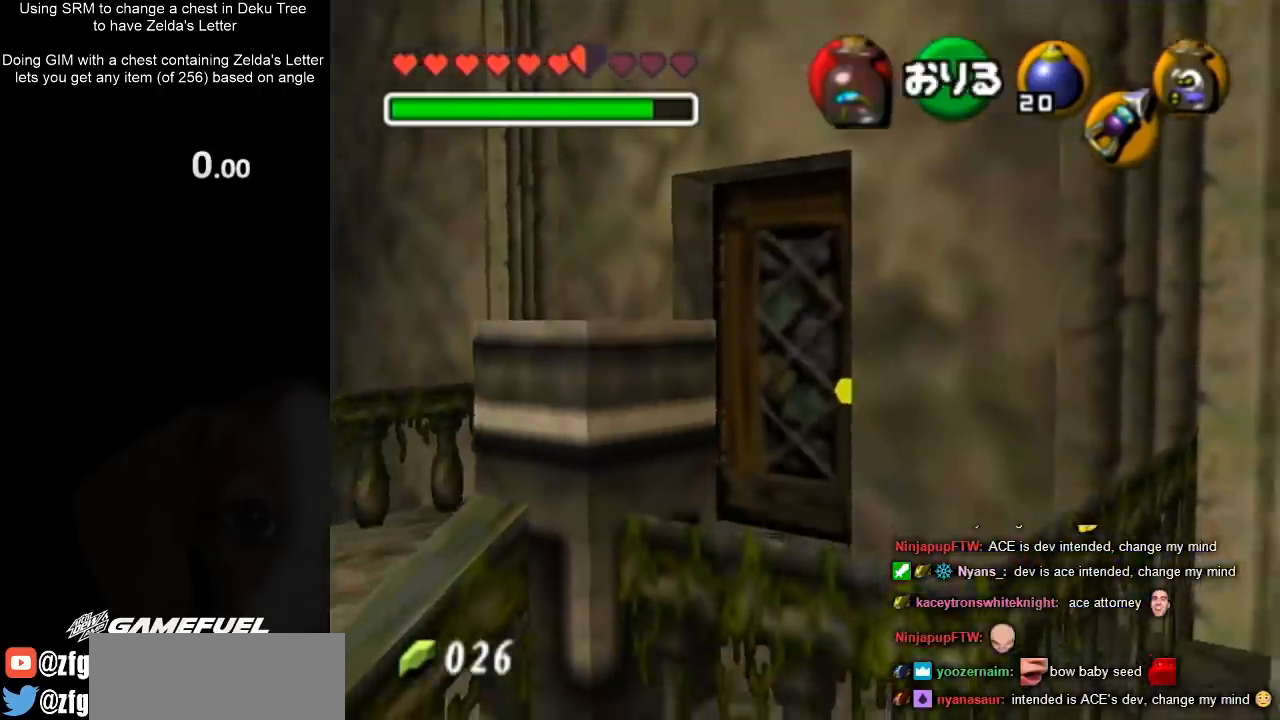
{"buttons": [], "left_stick": "up", "right_stick": "center", "events": [[33, "A", "down"], [100, "A", "up"], [200, "A", "down"], [233, "A", "up"], [300, "A", "down"], [367, "A", "up"], [500, "left_stick", "up"]]}
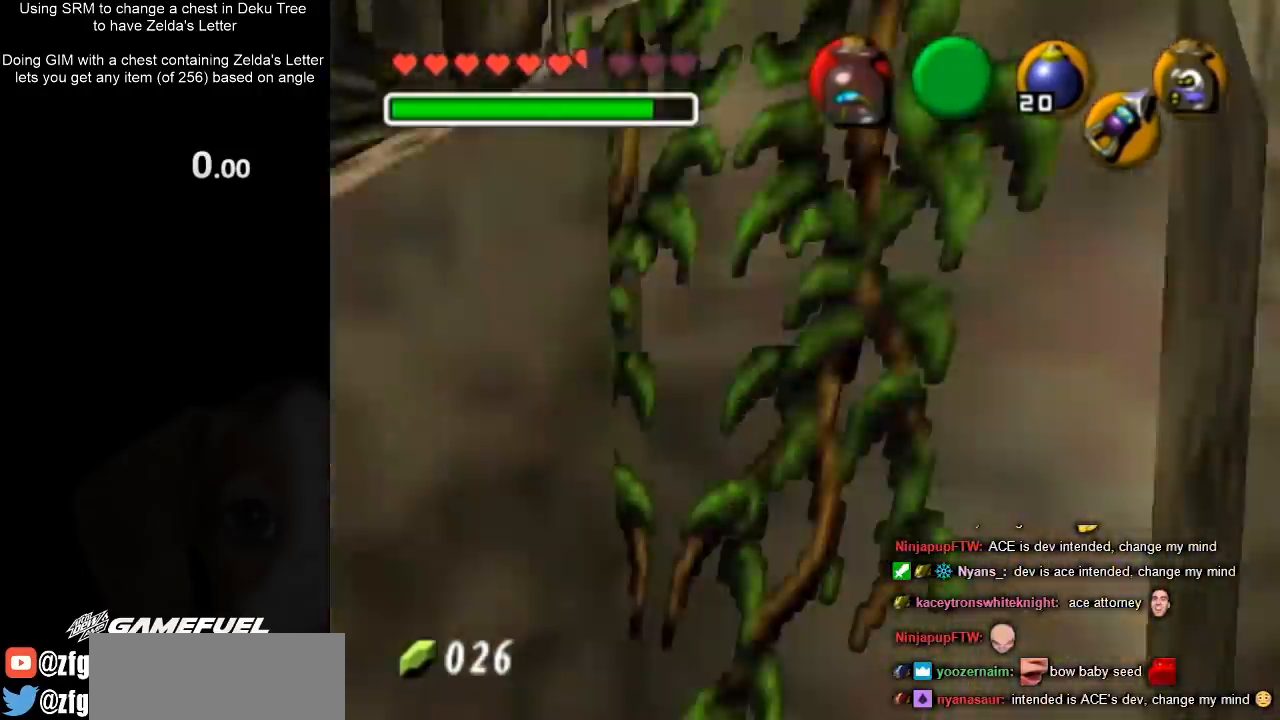
{"buttons": ["A"], "left_stick": "up", "right_stick": "center", "events": [[467, "A", "down"]]}
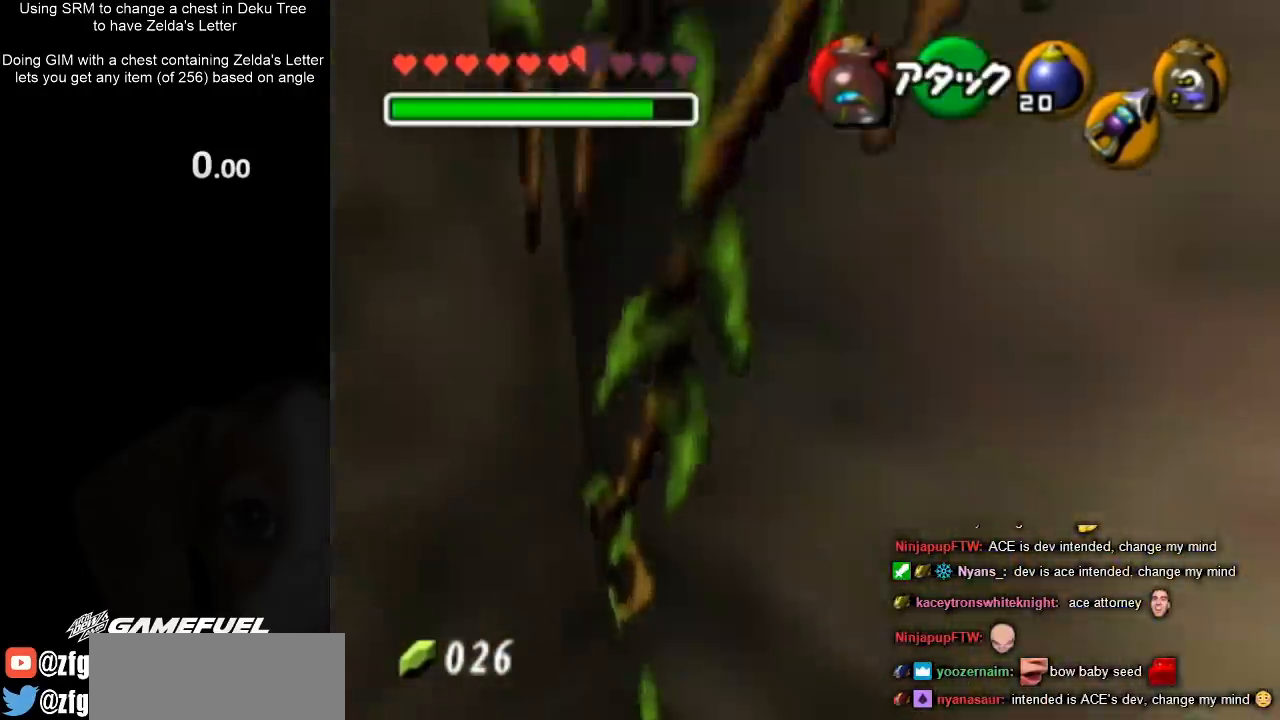
{"buttons": [], "left_stick": "up-right", "right_stick": "center", "events": [[133, "A", "up"], [467, "left_stick", "up-right"]]}
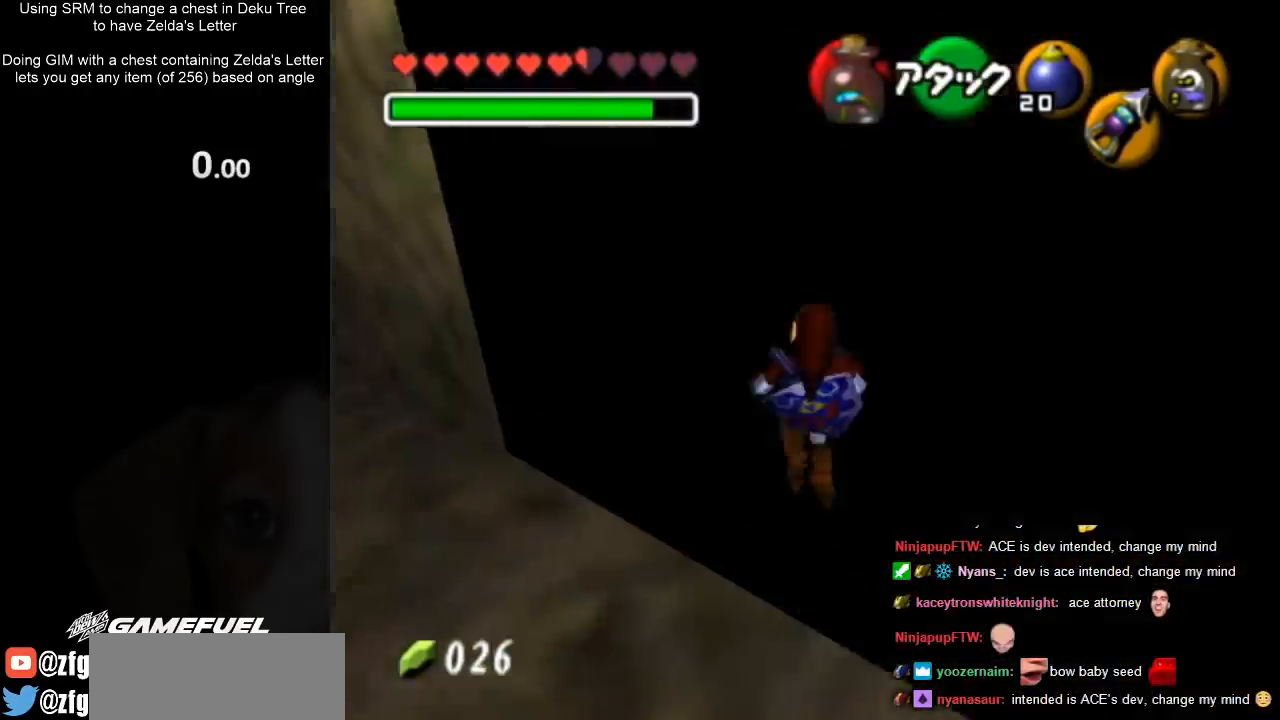
{"buttons": [], "left_stick": "right", "right_stick": "center", "events": [[67, "left_stick", "right"]]}
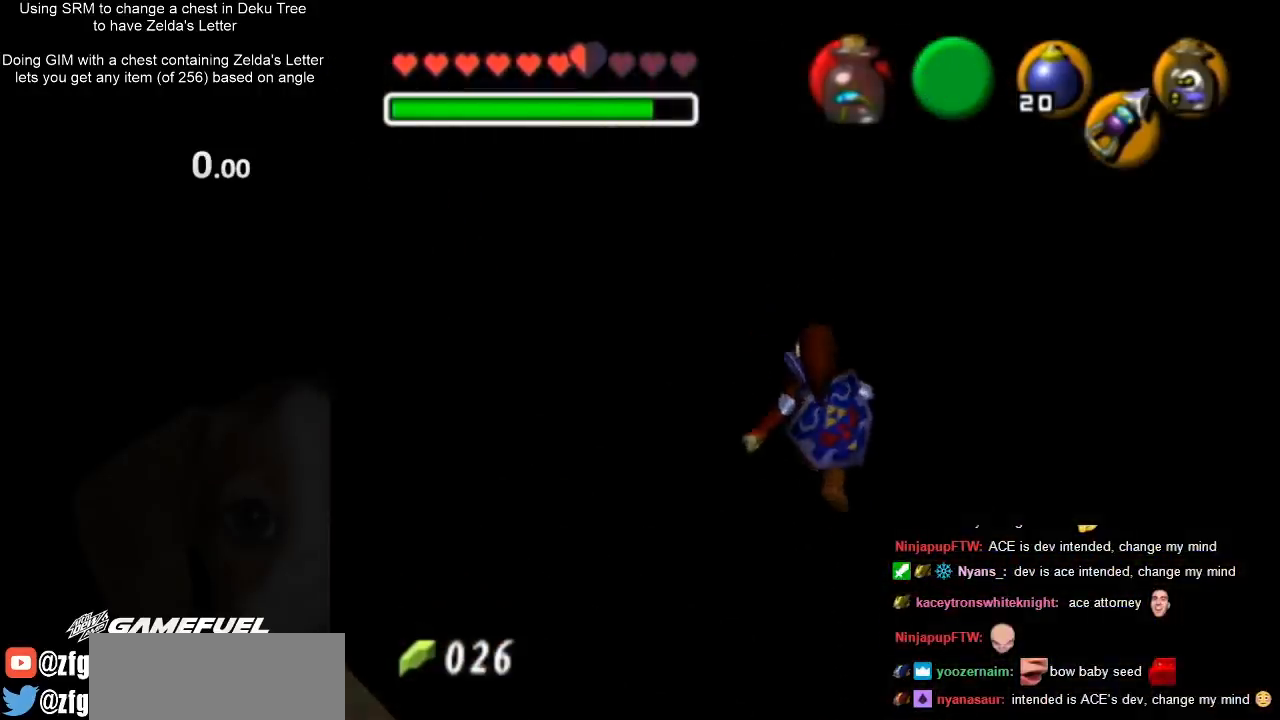
{"buttons": [], "left_stick": "right", "right_stick": "center", "events": []}
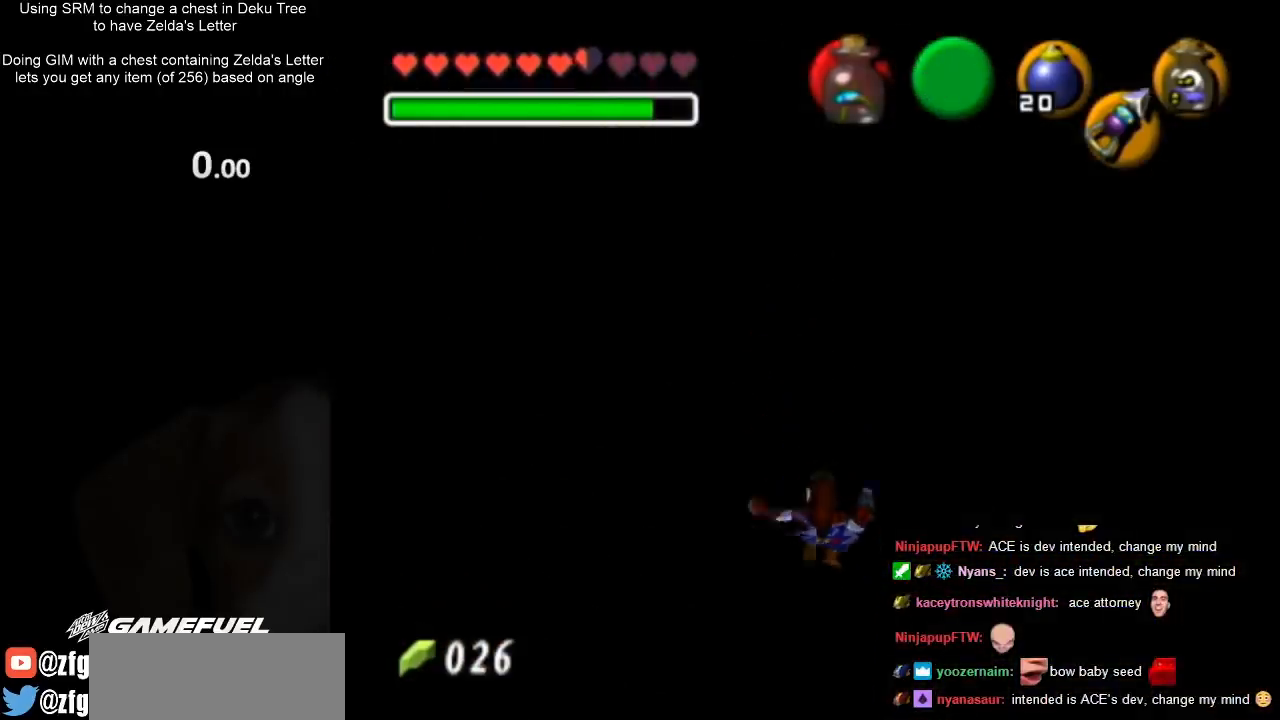
{"buttons": [], "left_stick": "right", "right_stick": "center", "events": []}
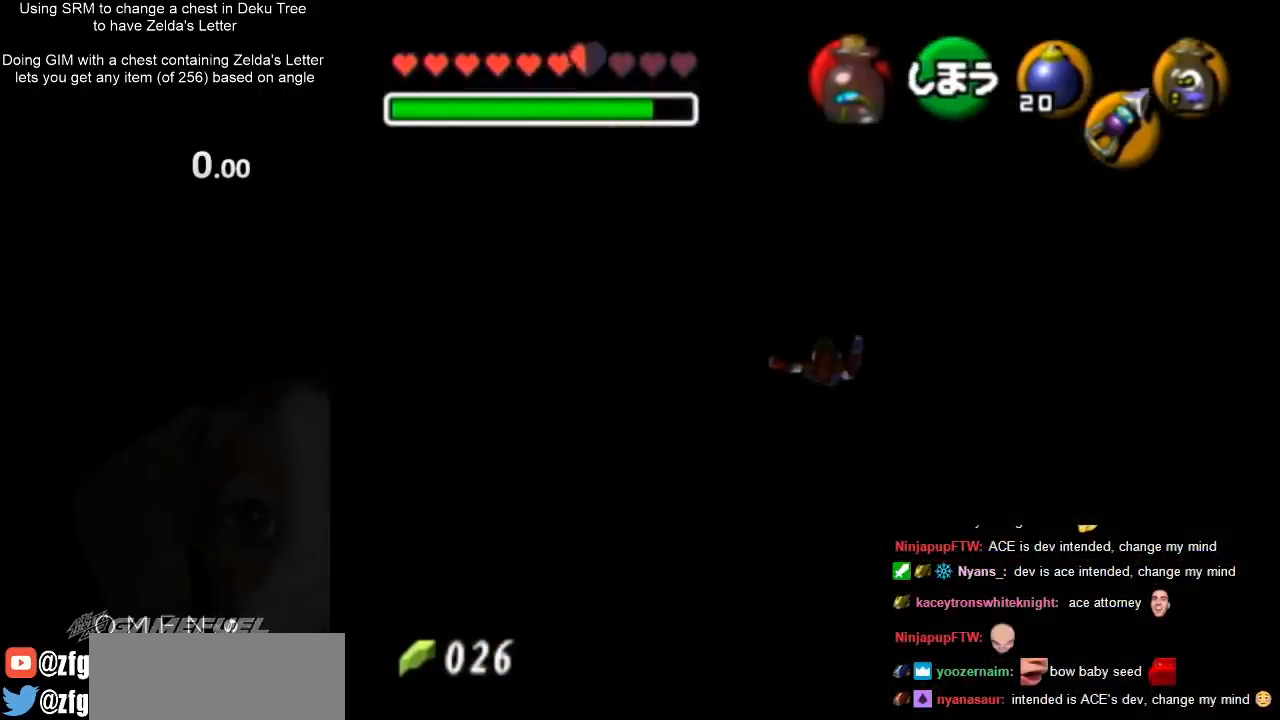
{"buttons": [], "left_stick": "right", "right_stick": "center", "events": []}
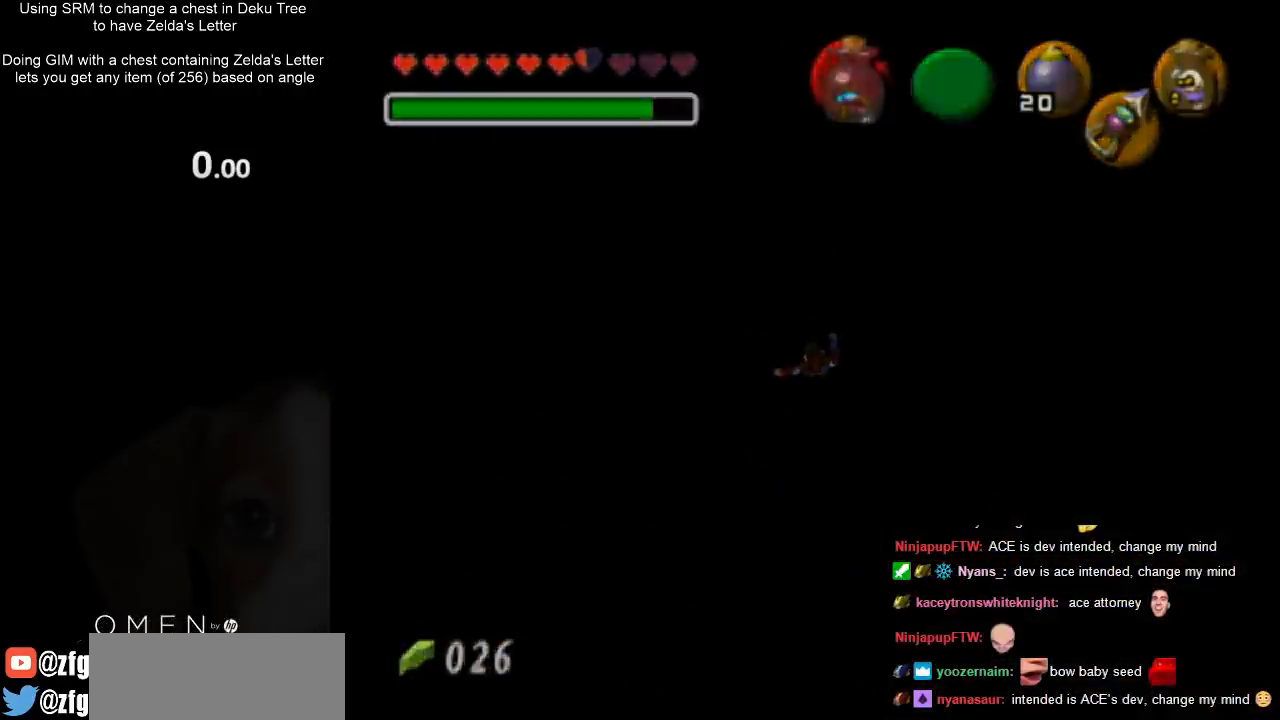
{"buttons": ["L1"], "left_stick": "down", "right_stick": "center", "events": [[500, "L1", "down"], [500, "left_stick", "down"]]}
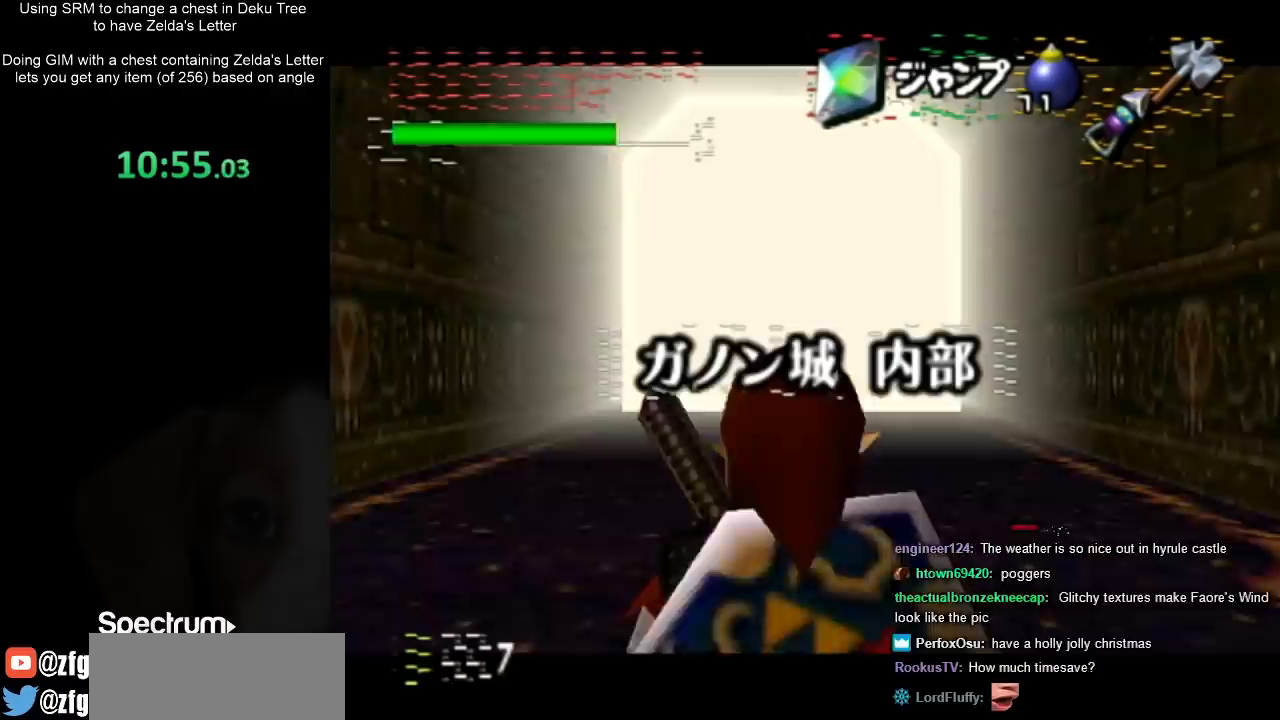
{"buttons": ["L1"], "left_stick": "down", "right_stick": "center", "events": []}
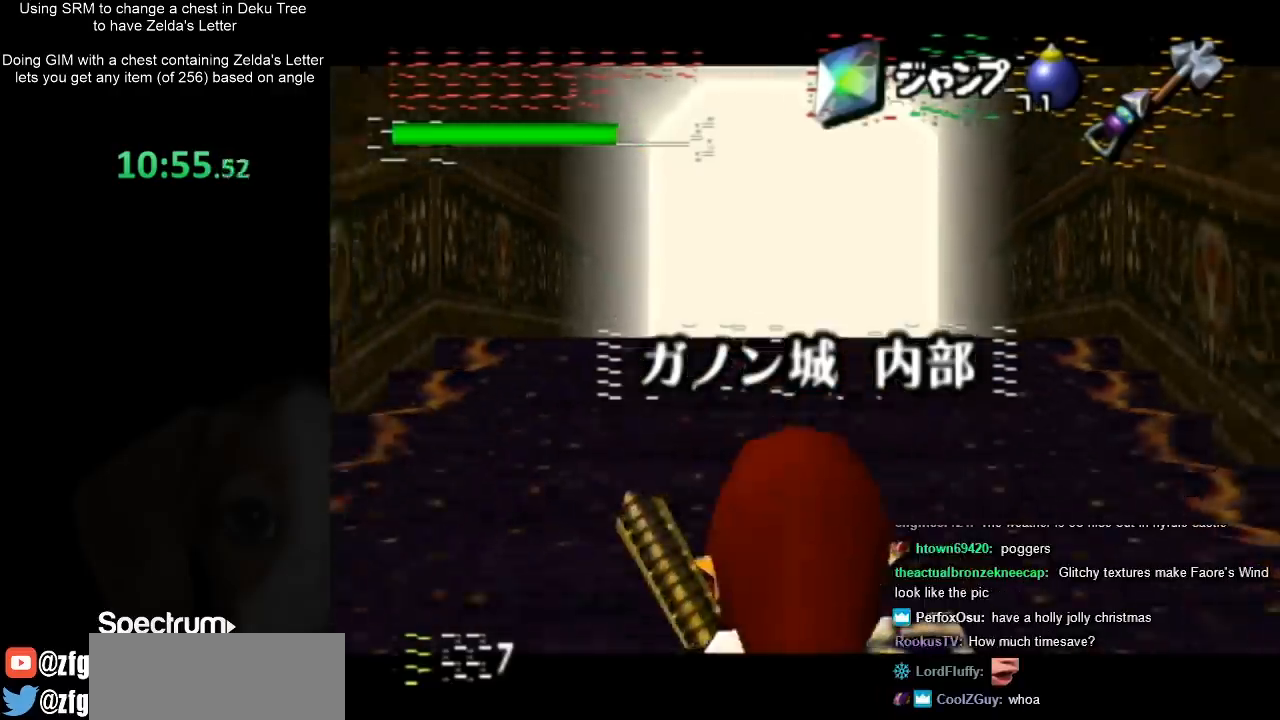
{"buttons": ["L1"], "left_stick": "down", "right_stick": "center", "events": []}
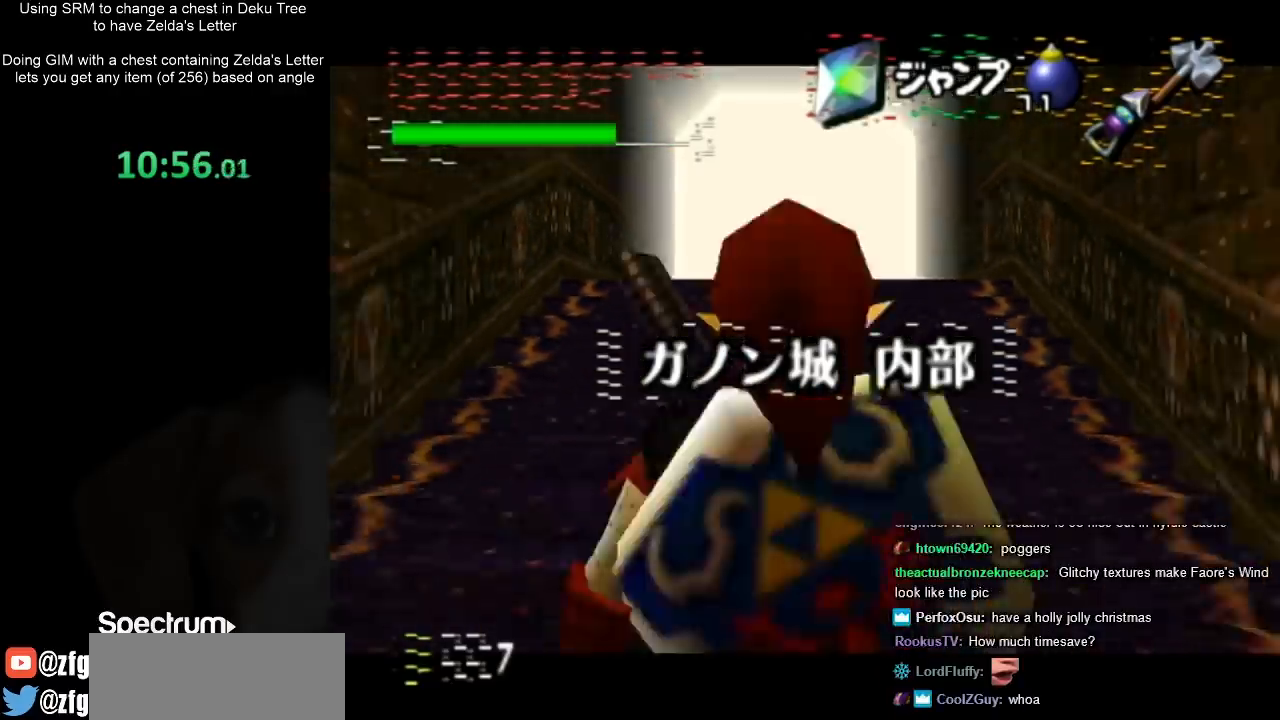
{"buttons": ["L1"], "left_stick": "down", "right_stick": "center", "events": []}
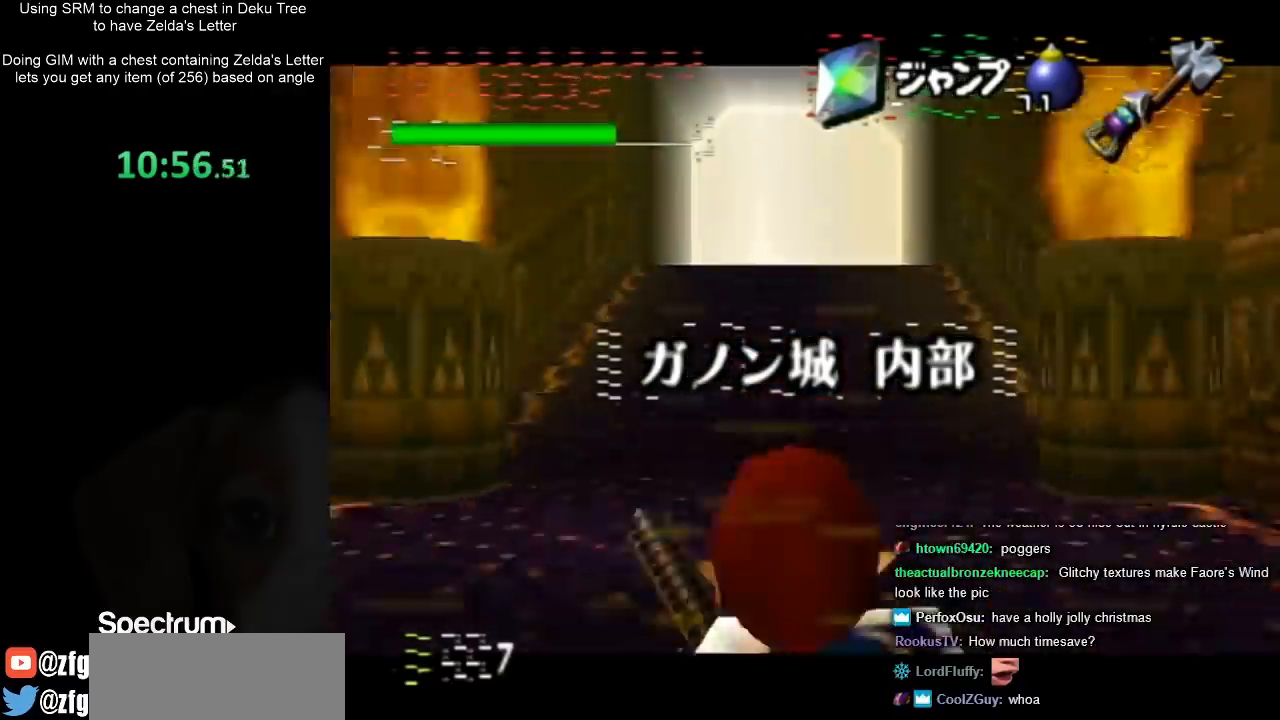
{"buttons": ["L1"], "left_stick": "down", "right_stick": "center", "events": []}
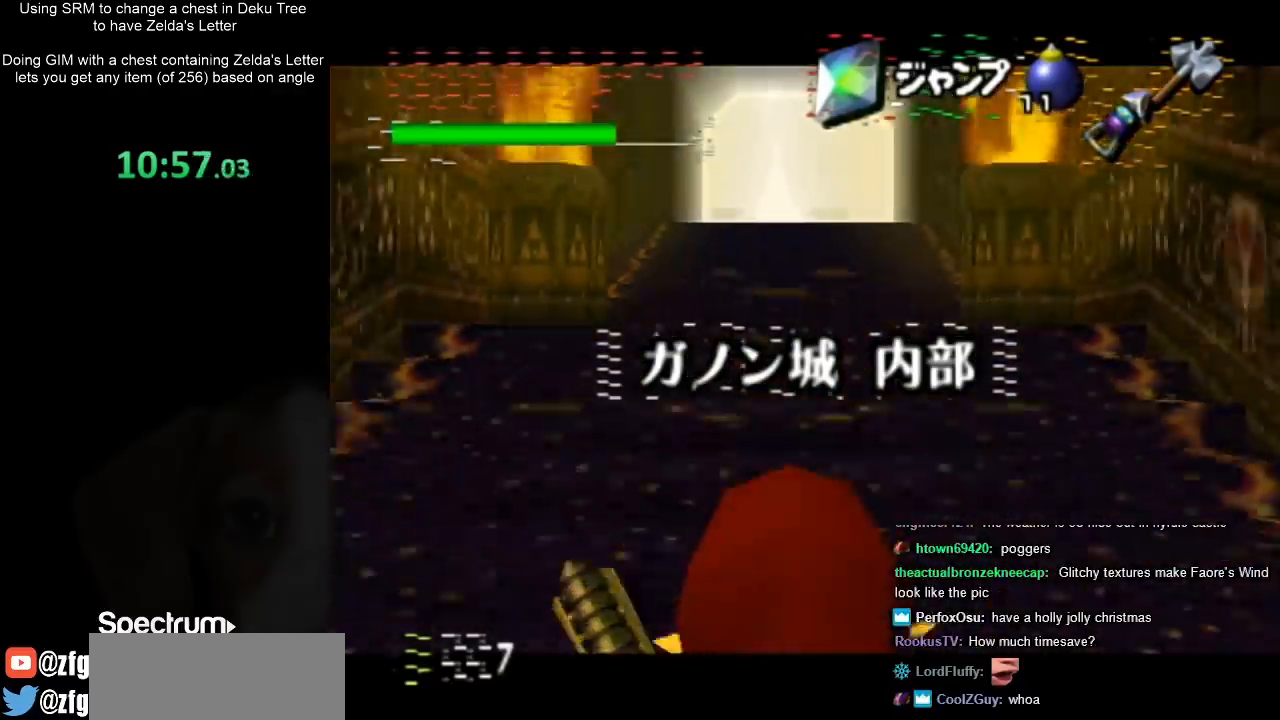
{"buttons": ["L1"], "left_stick": "down", "right_stick": "center", "events": []}
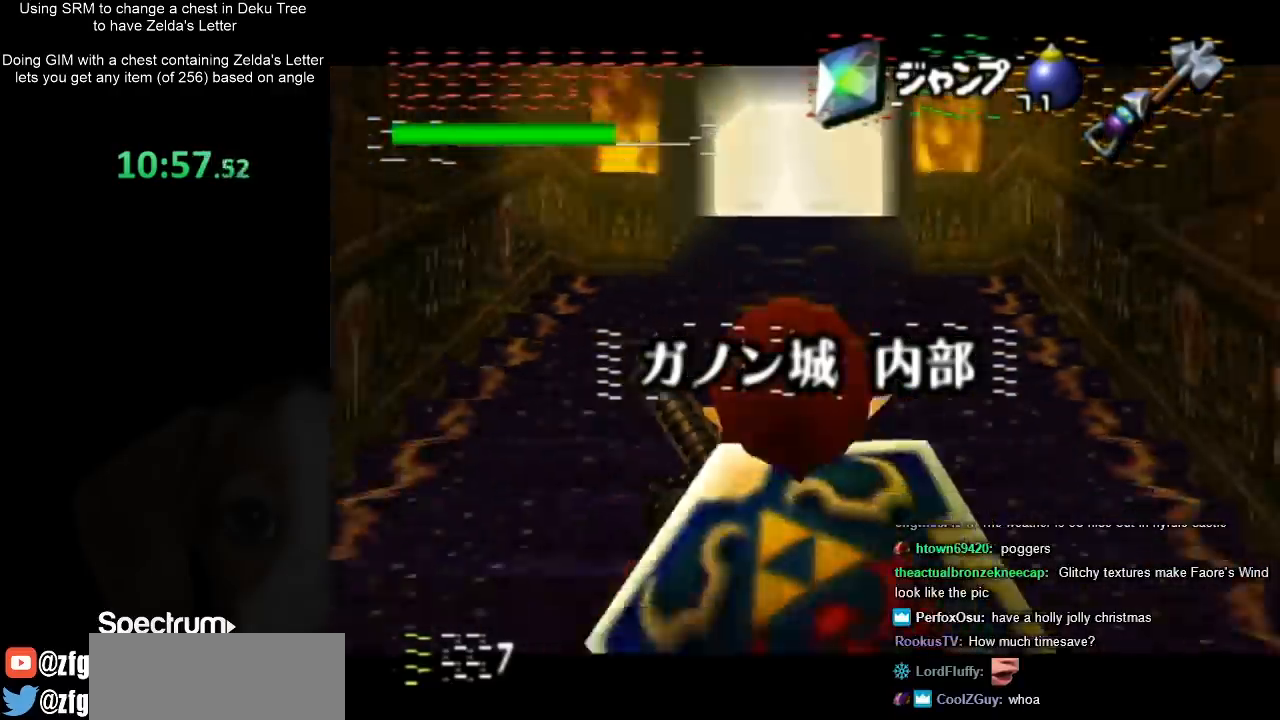
{"buttons": ["A", "L1"], "left_stick": "down", "right_stick": "center", "events": [[267, "L1", "up"], [367, "A", "down"], [500, "L1", "down"]]}
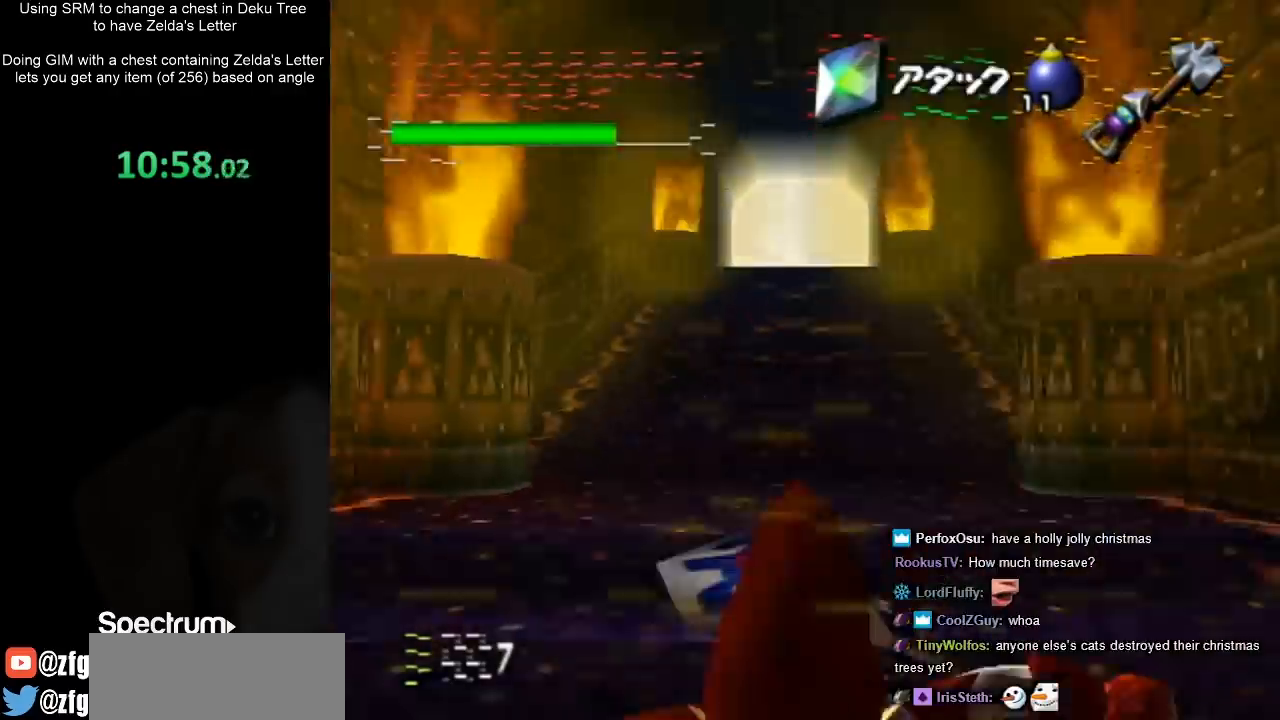
{"buttons": [], "left_stick": "up", "right_stick": "center", "events": [[67, "A", "up"], [67, "left_stick", "up"], [233, "L1", "up"]]}
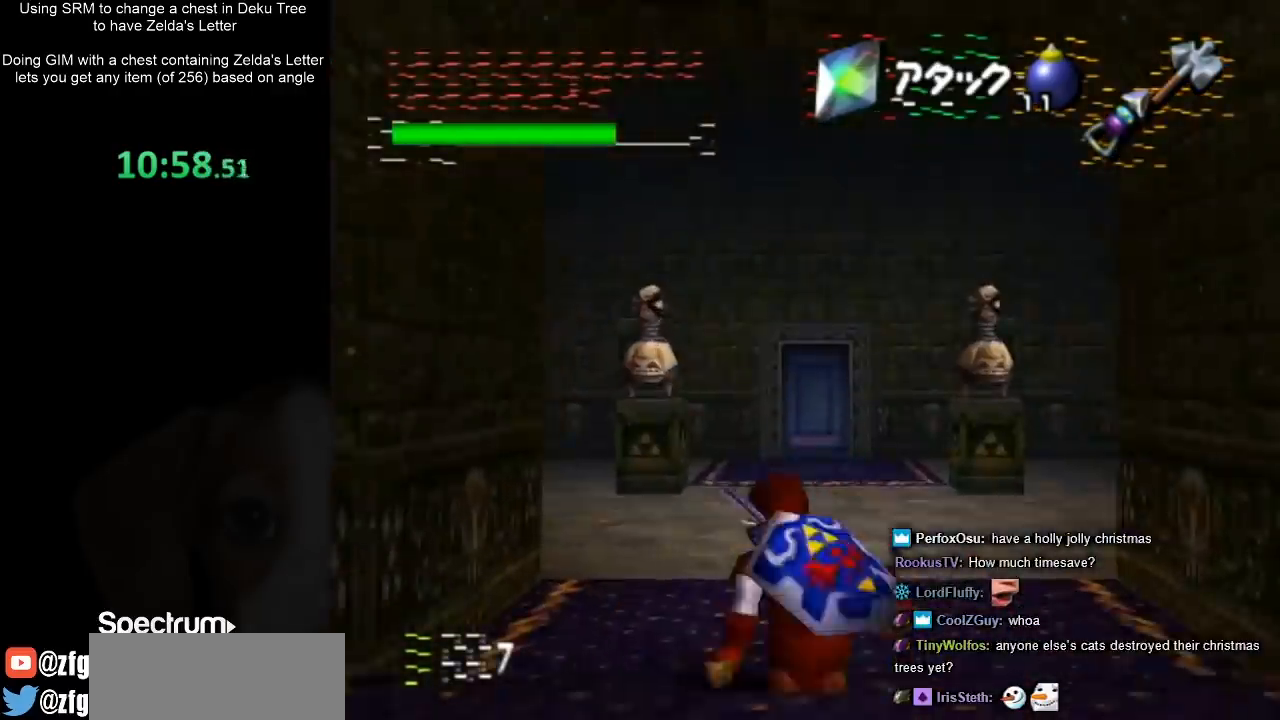
{"buttons": [], "left_stick": "up", "right_stick": "center", "events": [[133, "left_stick", "up-left"], [400, "left_stick", "up"]]}